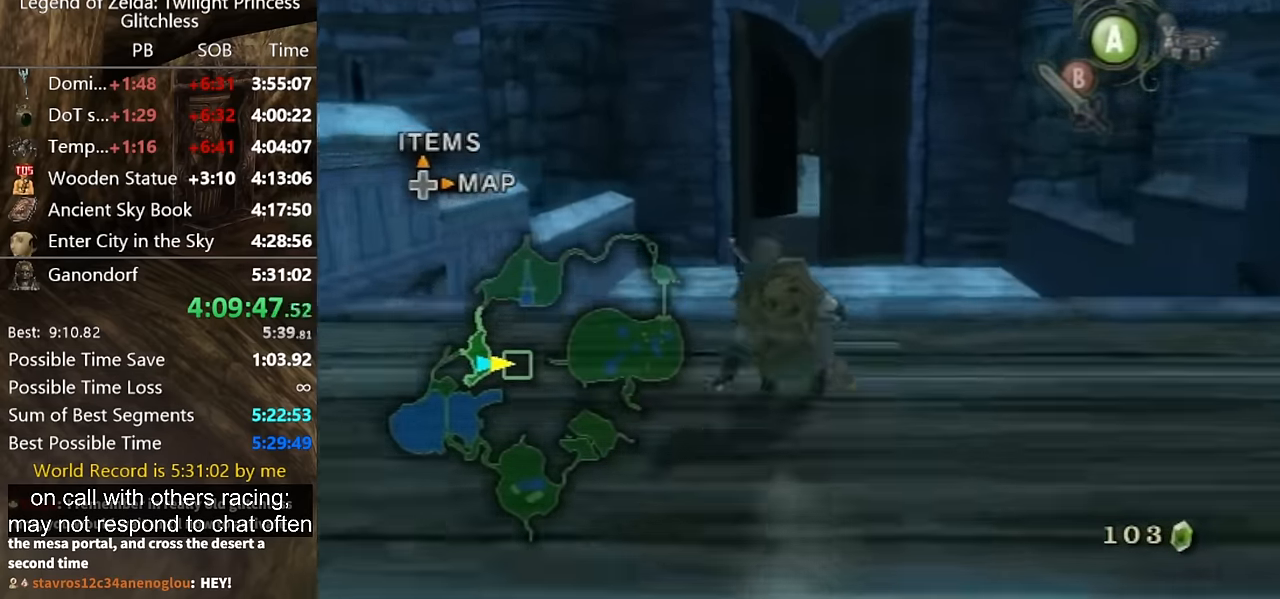
Gameplay with a controller (Nintendo layout); each line is a JSON object with the inputs held at the frame after it. "events" lists button and stick changes between this image and that frame as [ms after this image, input, new state], when the widget could be followed in between. Not read: L2 L3 R1 R2 R3.
{"buttons": [], "left_stick": "up", "right_stick": "center", "events": [[134, "A", "down"], [167, "A", "up"], [267, "A", "down"], [334, "A", "up"]]}
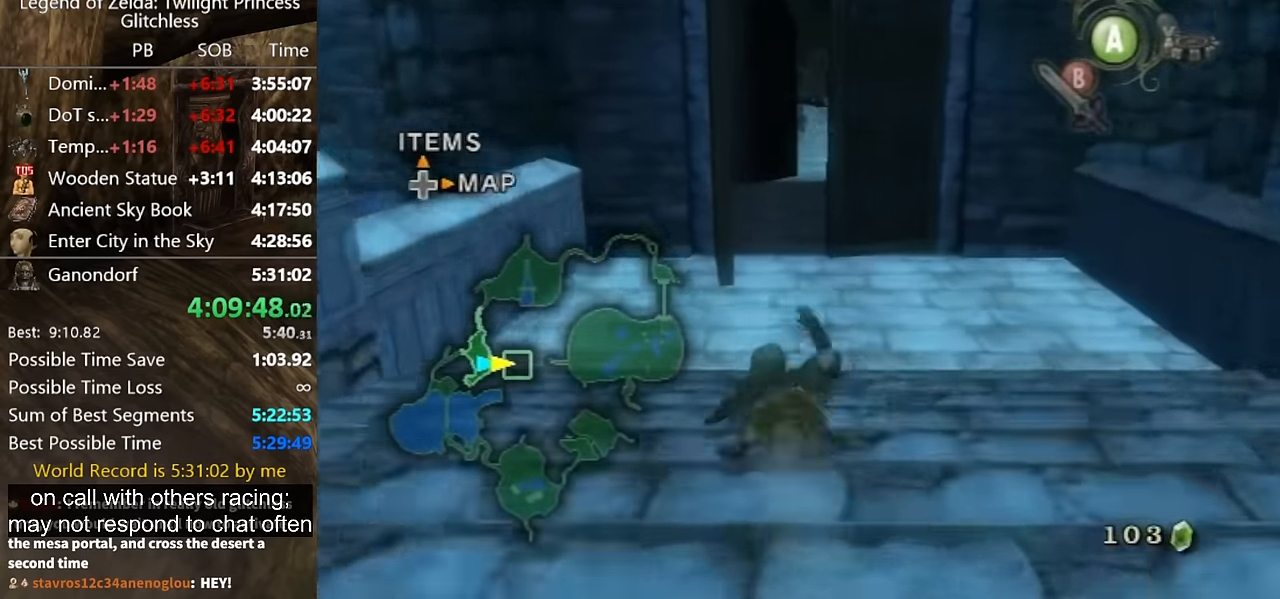
{"buttons": [], "left_stick": "up", "right_stick": "center", "events": [[334, "A", "down"], [400, "A", "up"]]}
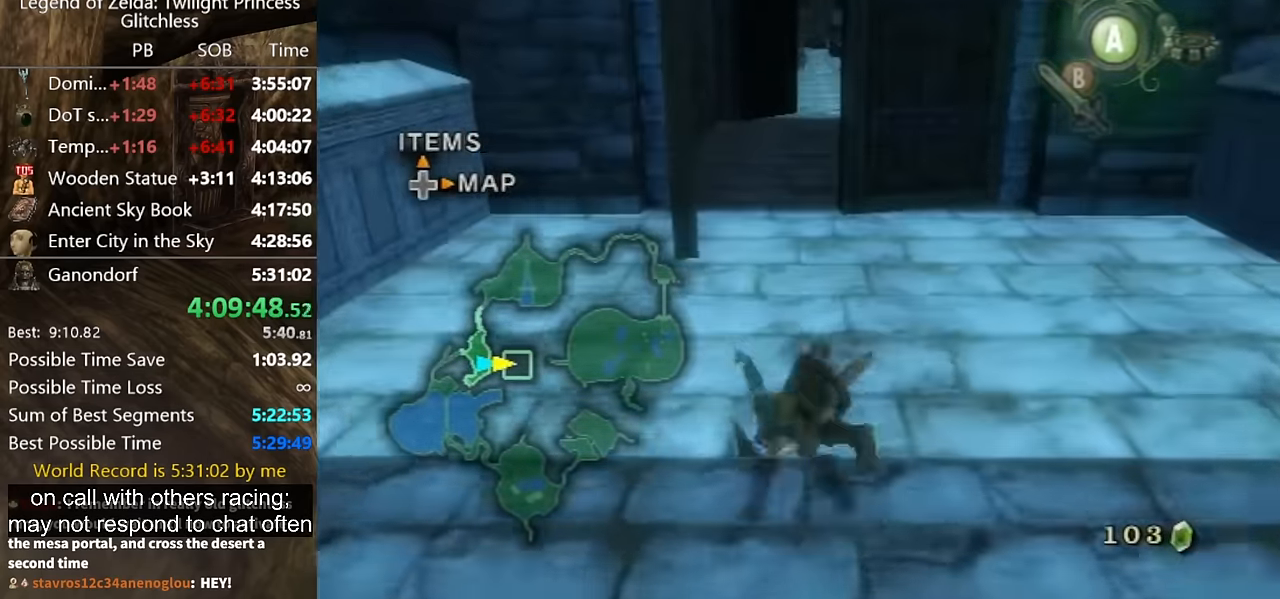
{"buttons": [], "left_stick": "up", "right_stick": "center", "events": [[34, "A", "down"], [67, "A", "up"]]}
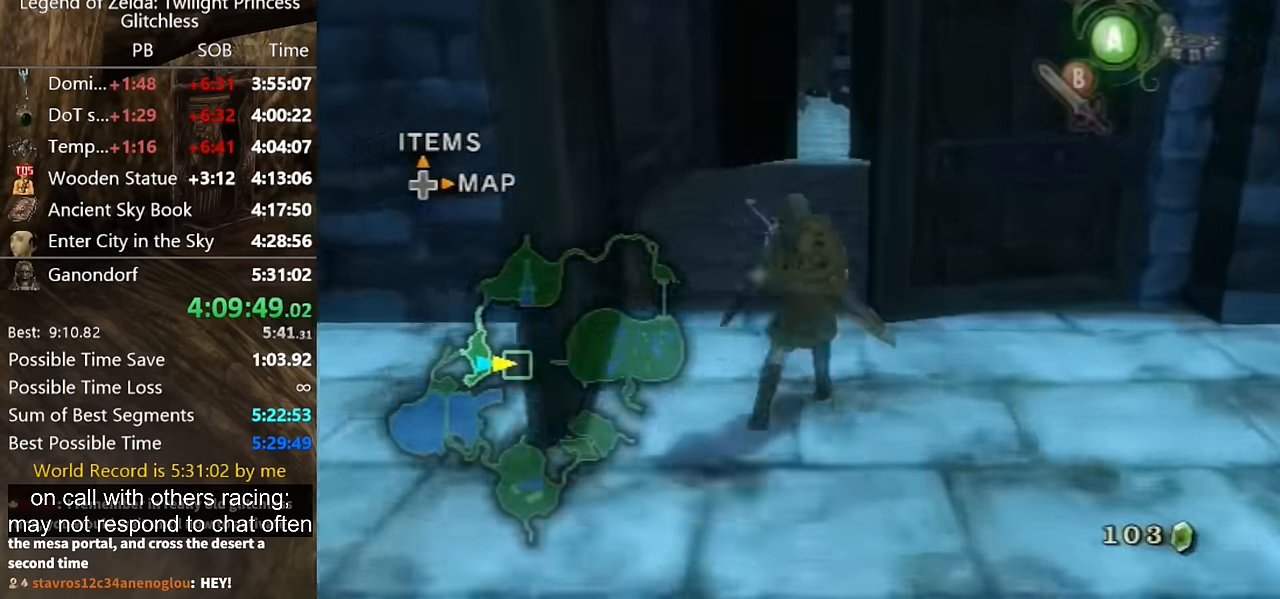
{"buttons": [], "left_stick": "up", "right_stick": "center", "events": [[100, "A", "down"], [167, "A", "up"]]}
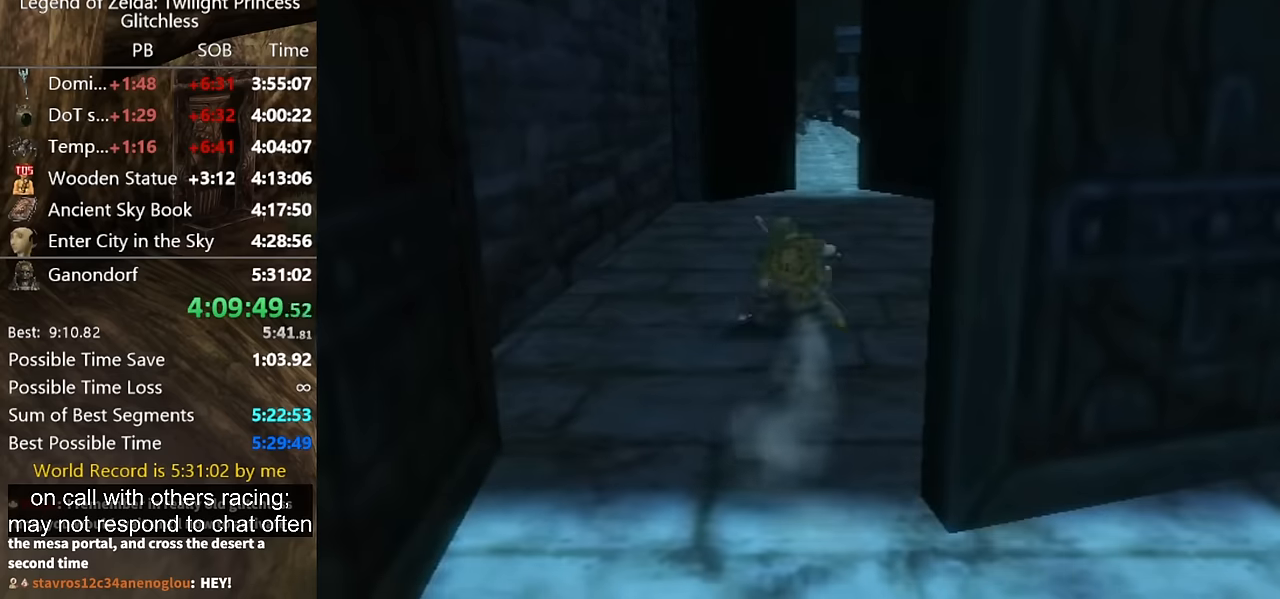
{"buttons": [], "left_stick": "up", "right_stick": "center", "events": [[133, "A", "down"], [200, "A", "up"], [266, "A", "down"], [333, "A", "up"]]}
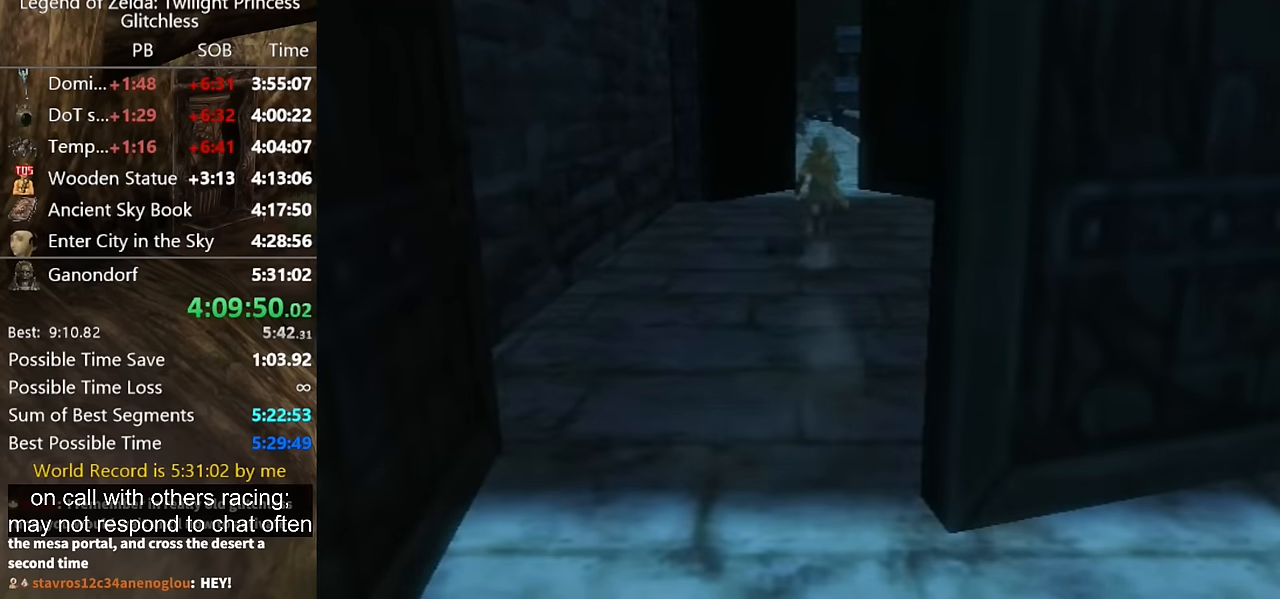
{"buttons": [], "left_stick": "center", "right_stick": "center", "events": [[33, "left_stick", "center"]]}
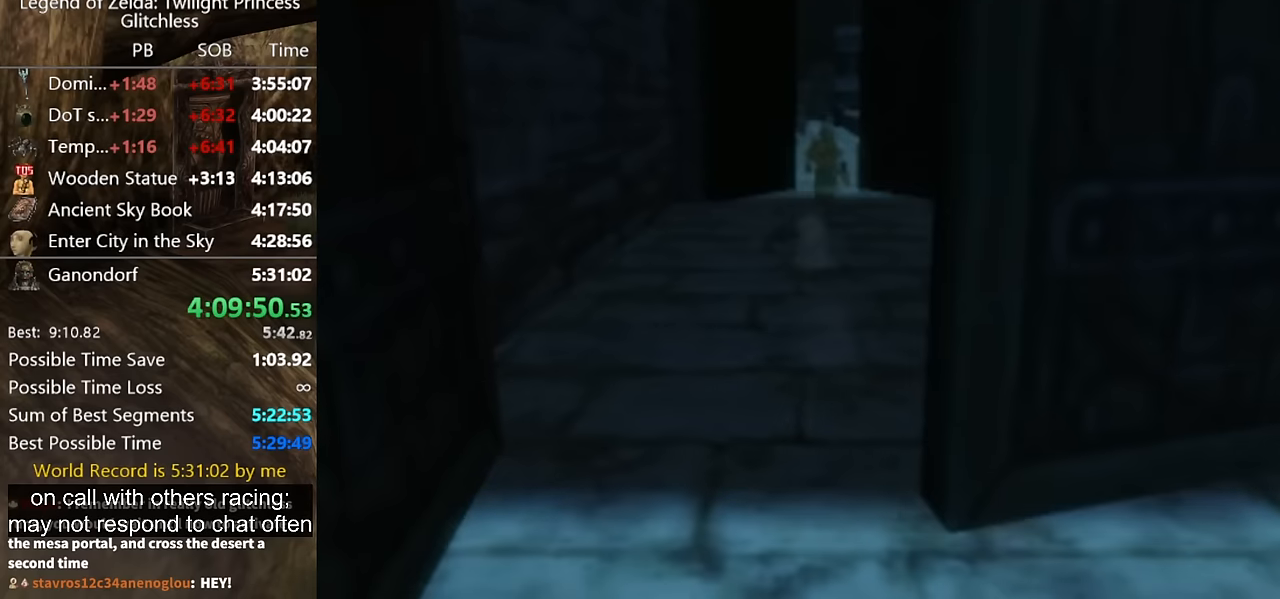
{"buttons": [], "left_stick": "center", "right_stick": "center", "events": []}
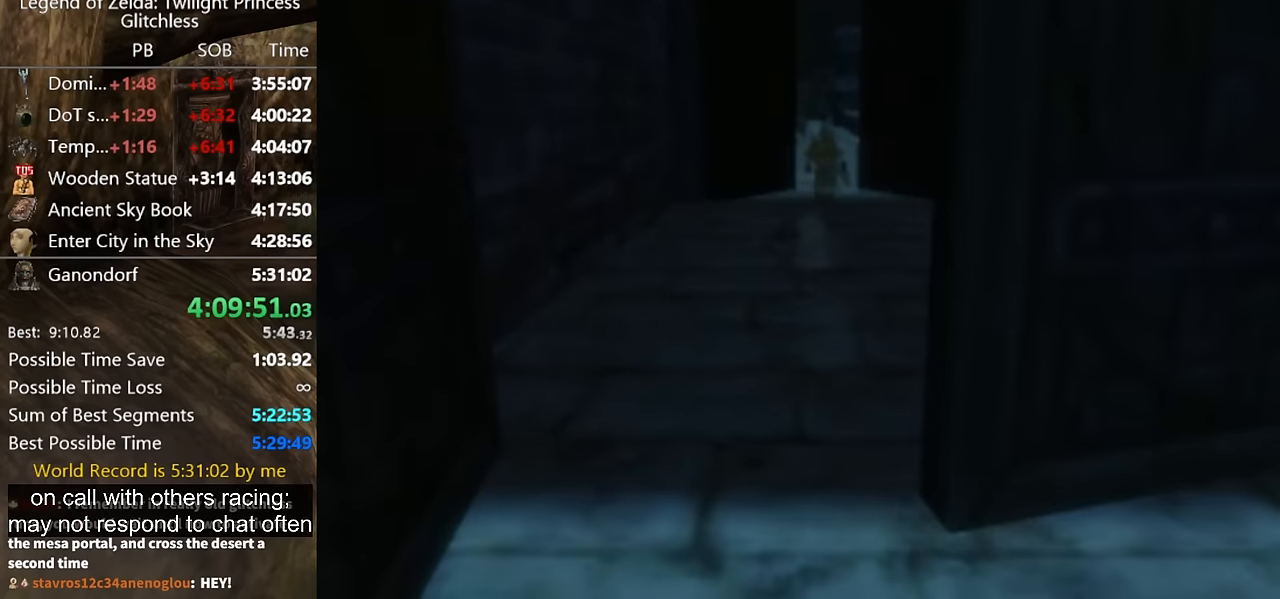
{"buttons": [], "left_stick": "center", "right_stick": "center", "events": []}
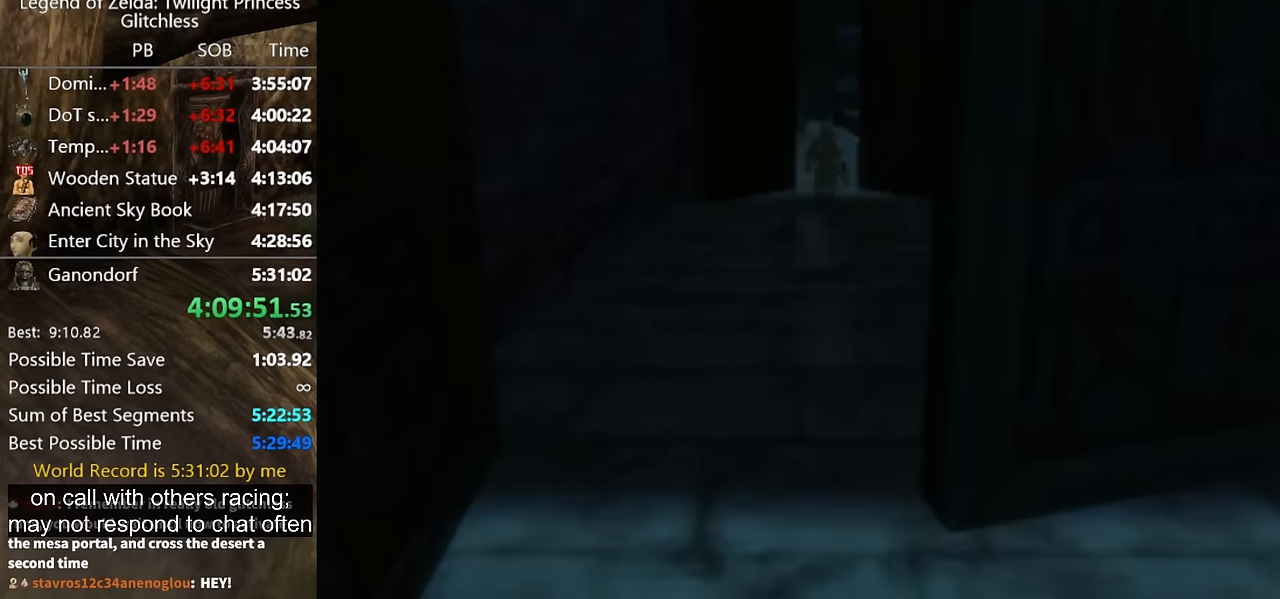
{"buttons": [], "left_stick": "down-right", "right_stick": "center", "events": [[166, "left_stick", "down-right"]]}
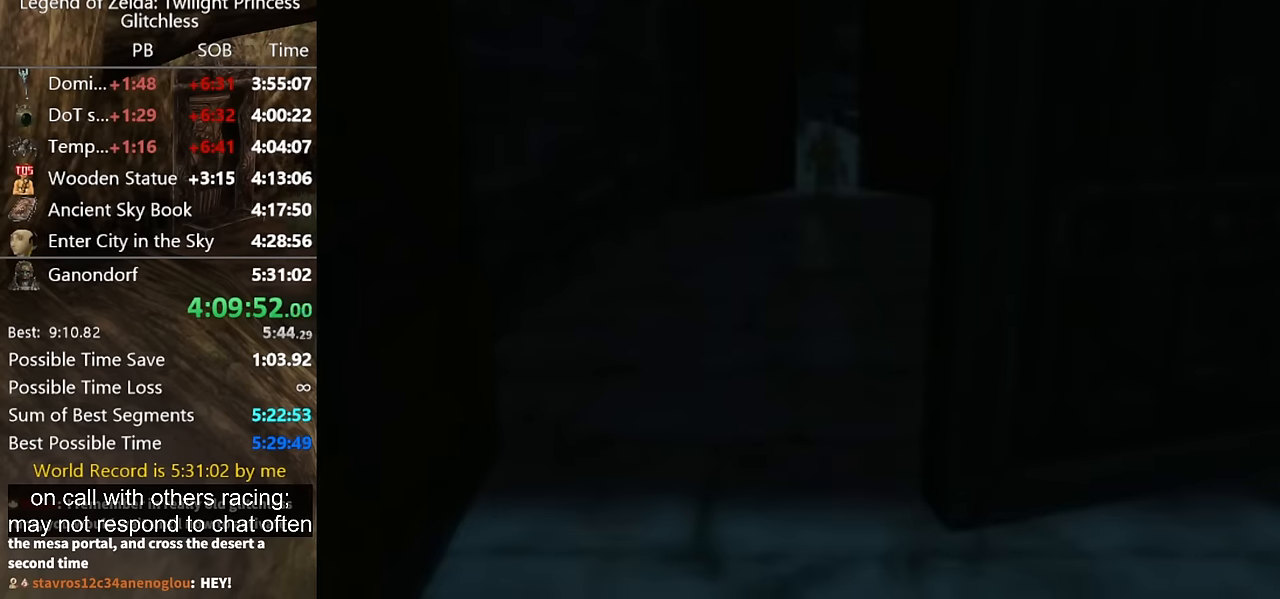
{"buttons": [], "left_stick": "down-right", "right_stick": "center", "events": []}
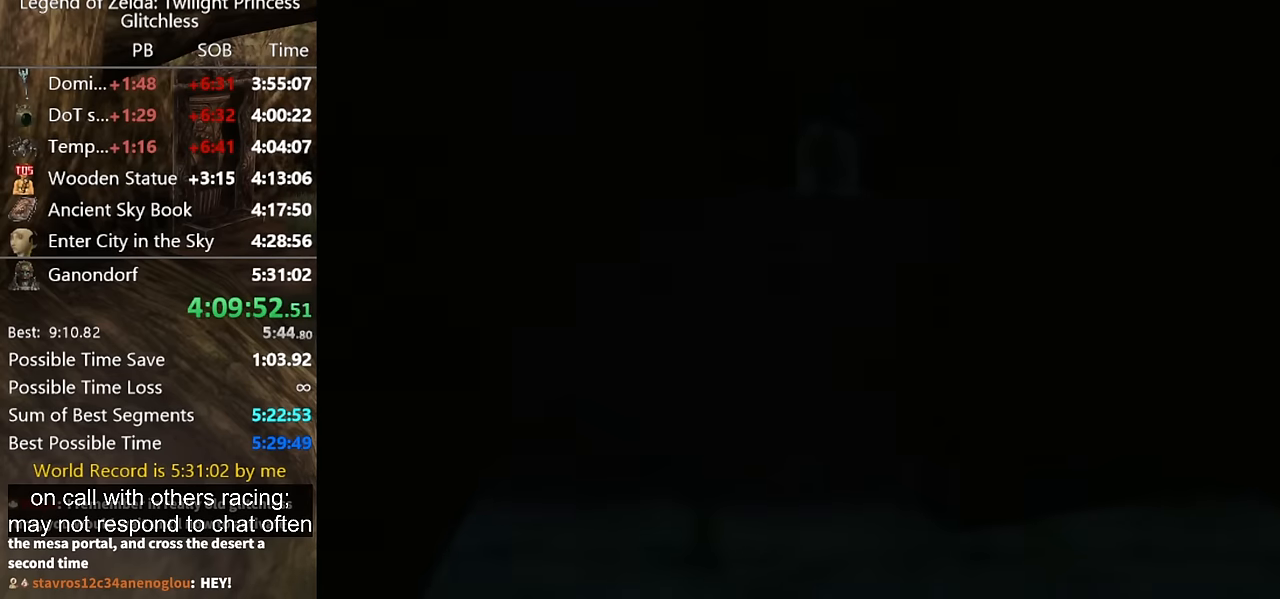
{"buttons": [], "left_stick": "down-right", "right_stick": "center", "events": []}
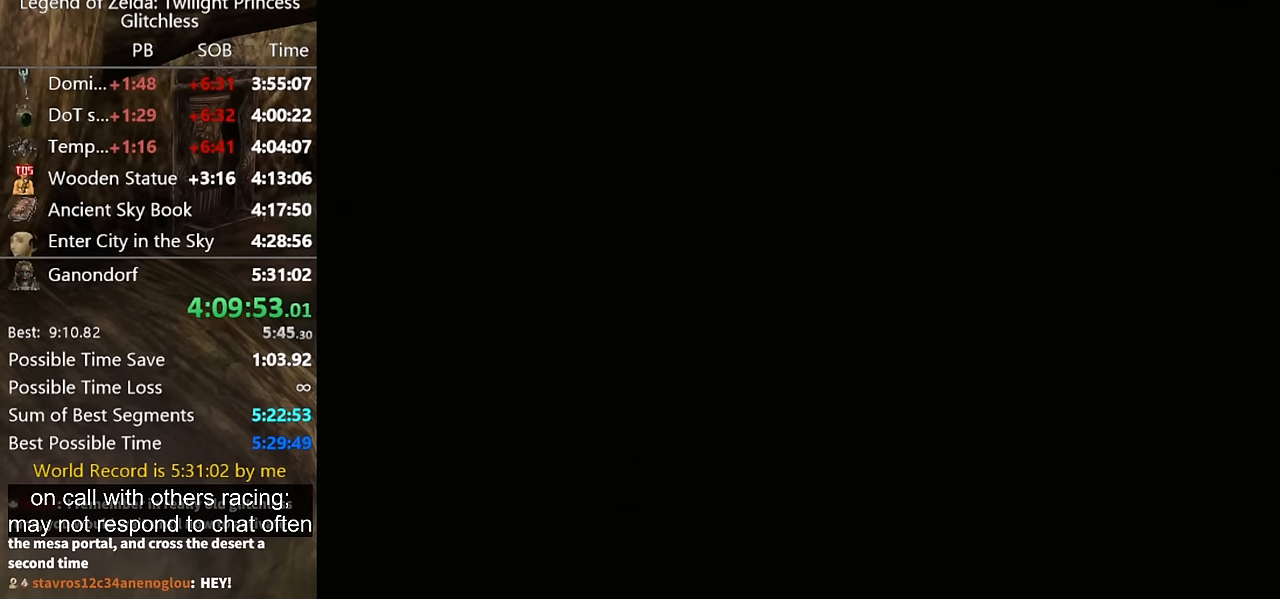
{"buttons": [], "left_stick": "down-right", "right_stick": "center", "events": []}
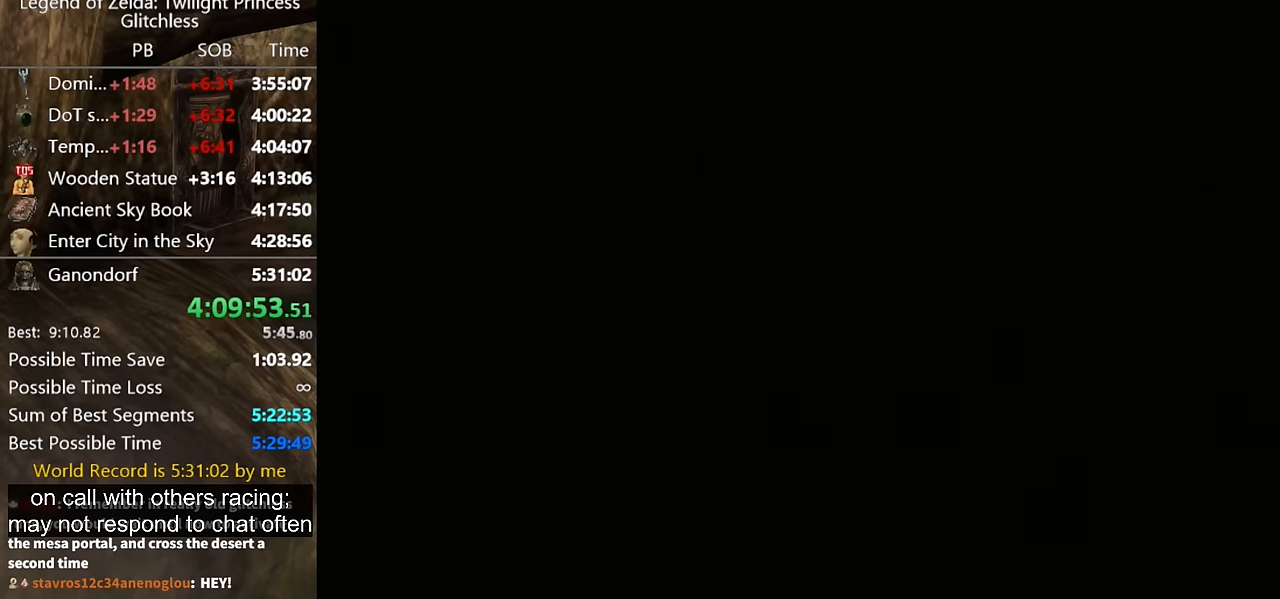
{"buttons": [], "left_stick": "down-right", "right_stick": "center", "events": []}
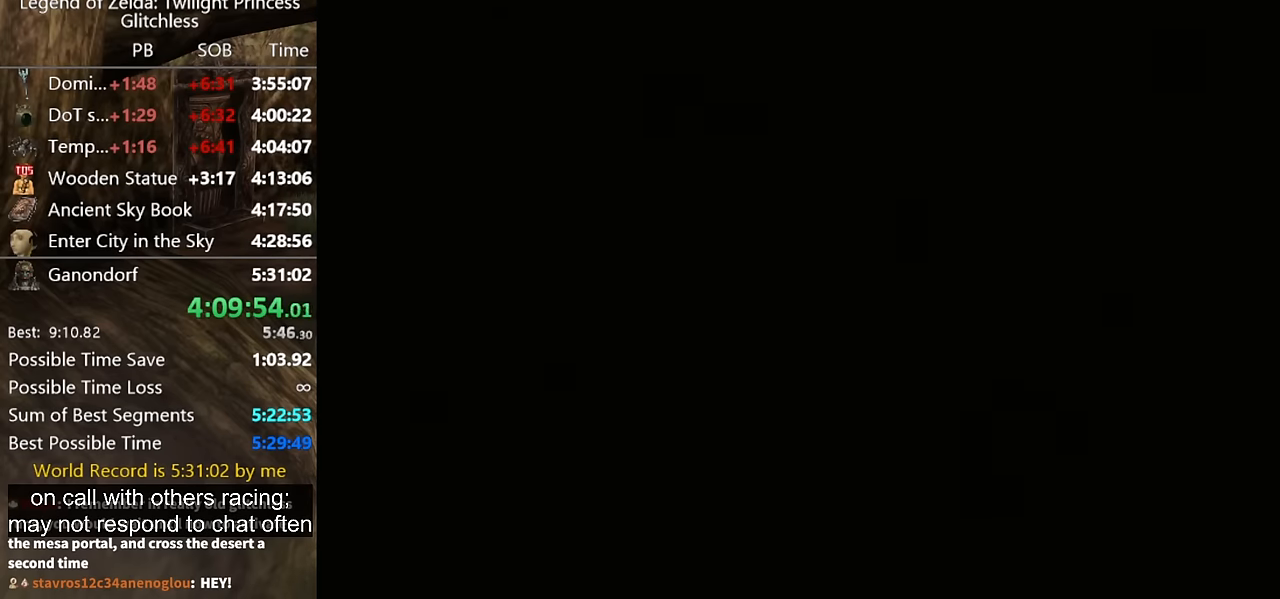
{"buttons": [], "left_stick": "down-right", "right_stick": "center", "events": []}
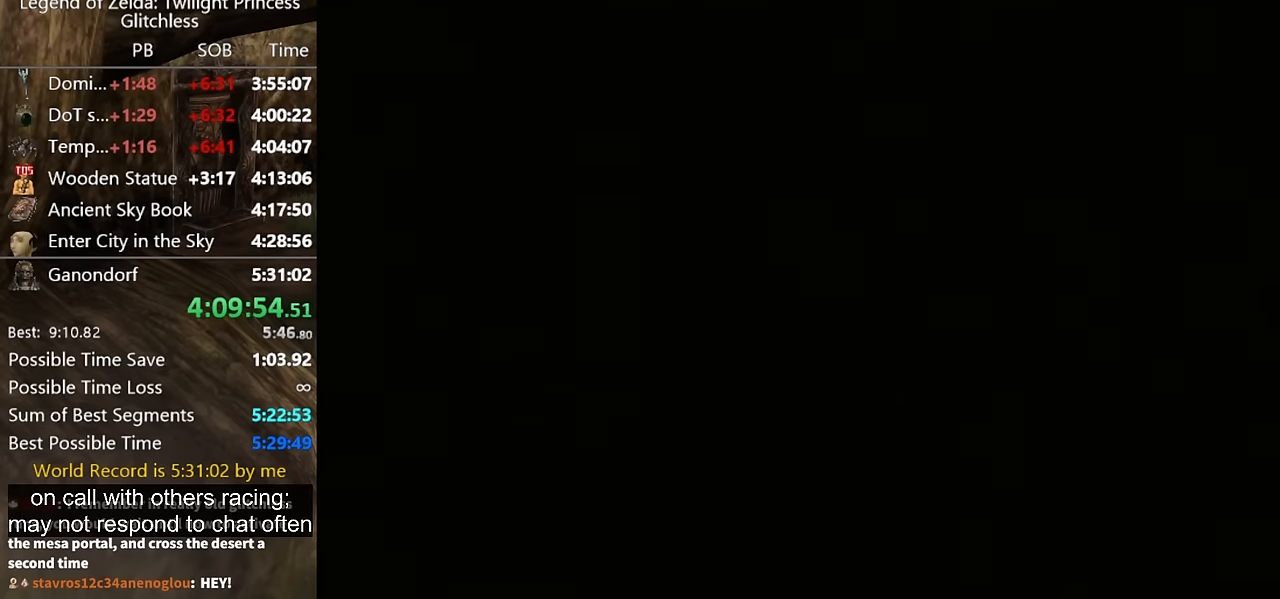
{"buttons": [], "left_stick": "down-right", "right_stick": "center", "events": []}
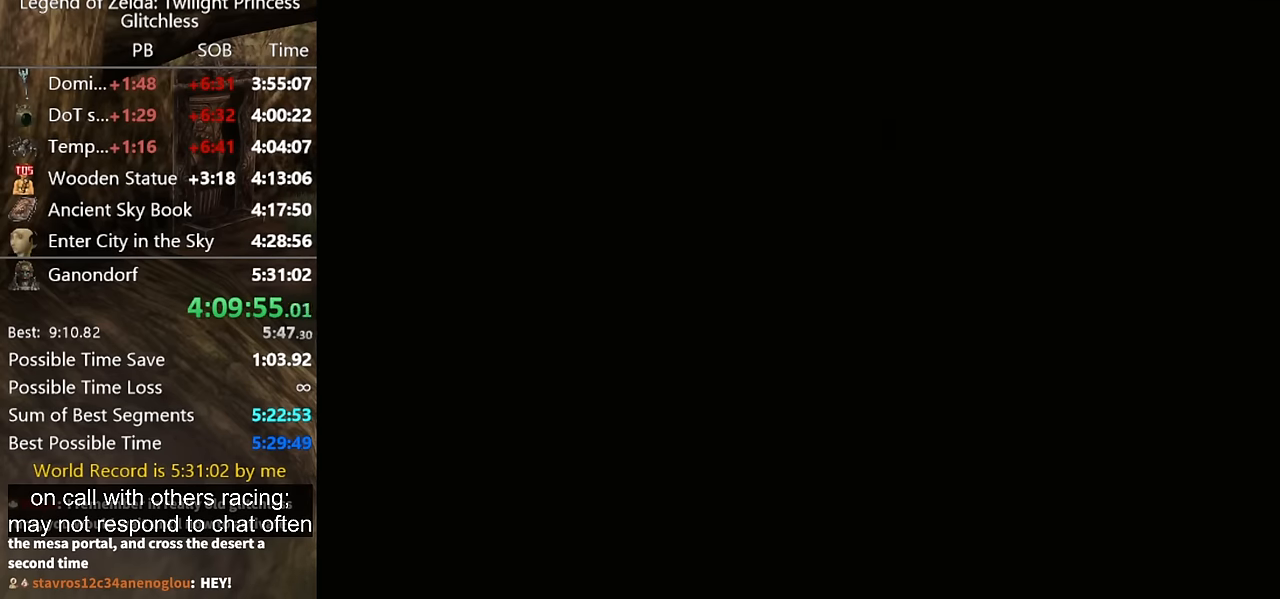
{"buttons": [], "left_stick": "down-right", "right_stick": "center", "events": []}
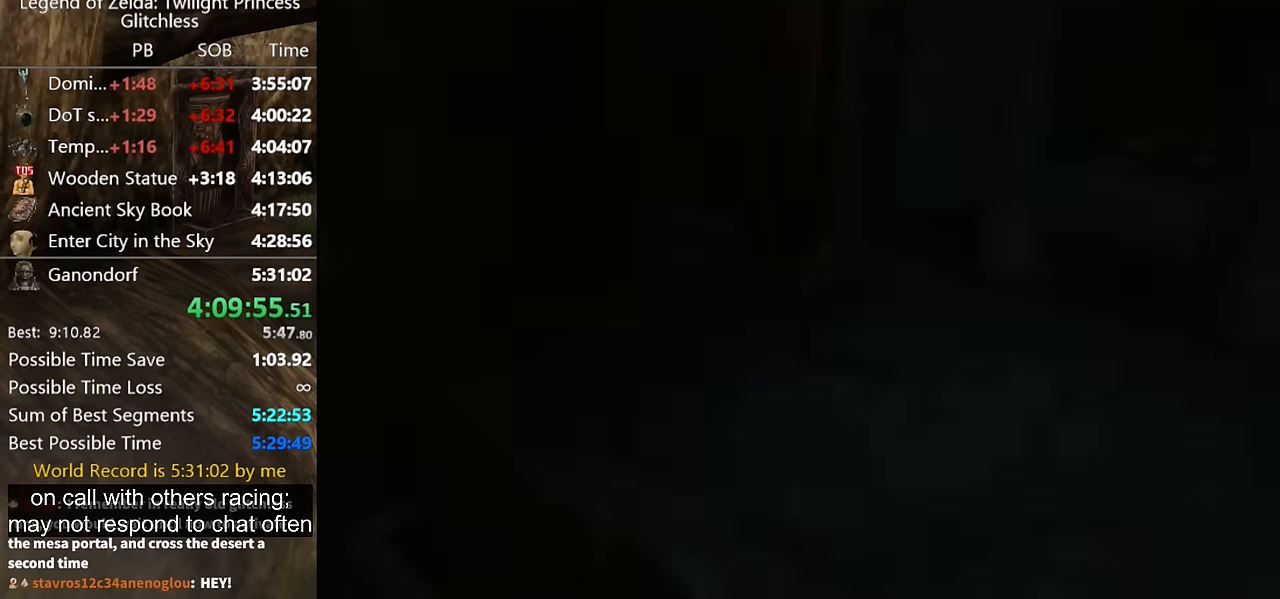
{"buttons": [], "left_stick": "down-right", "right_stick": "center", "events": []}
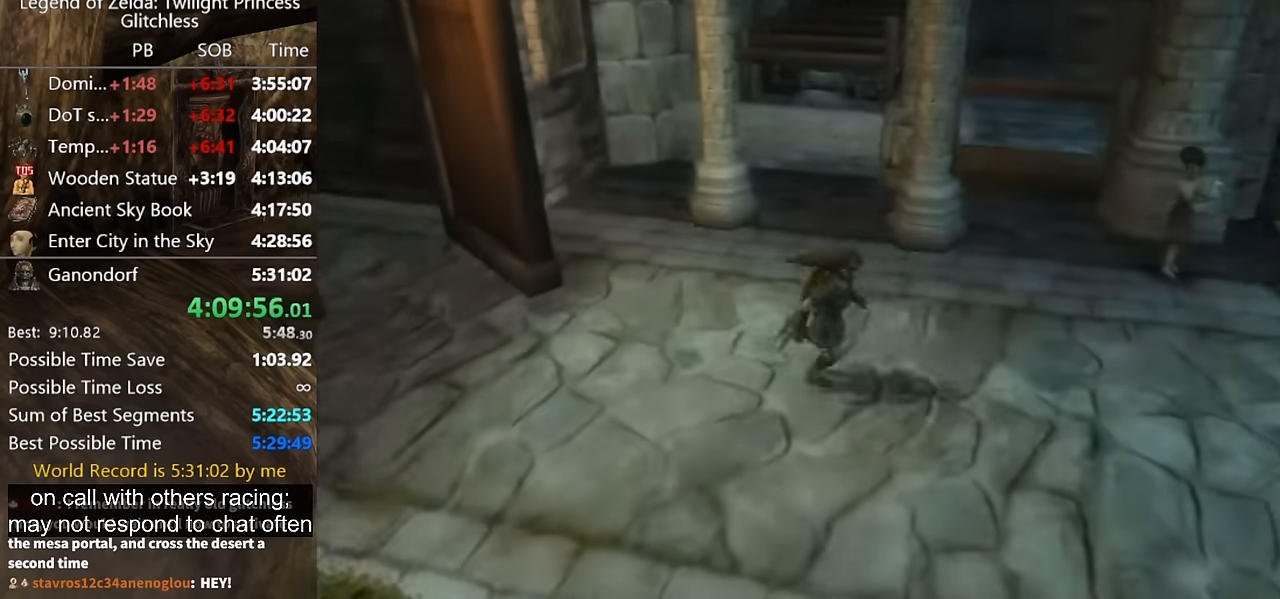
{"buttons": ["A"], "left_stick": "down-right", "right_stick": "center", "events": [[366, "A", "down"], [433, "A", "up"], [500, "A", "down"]]}
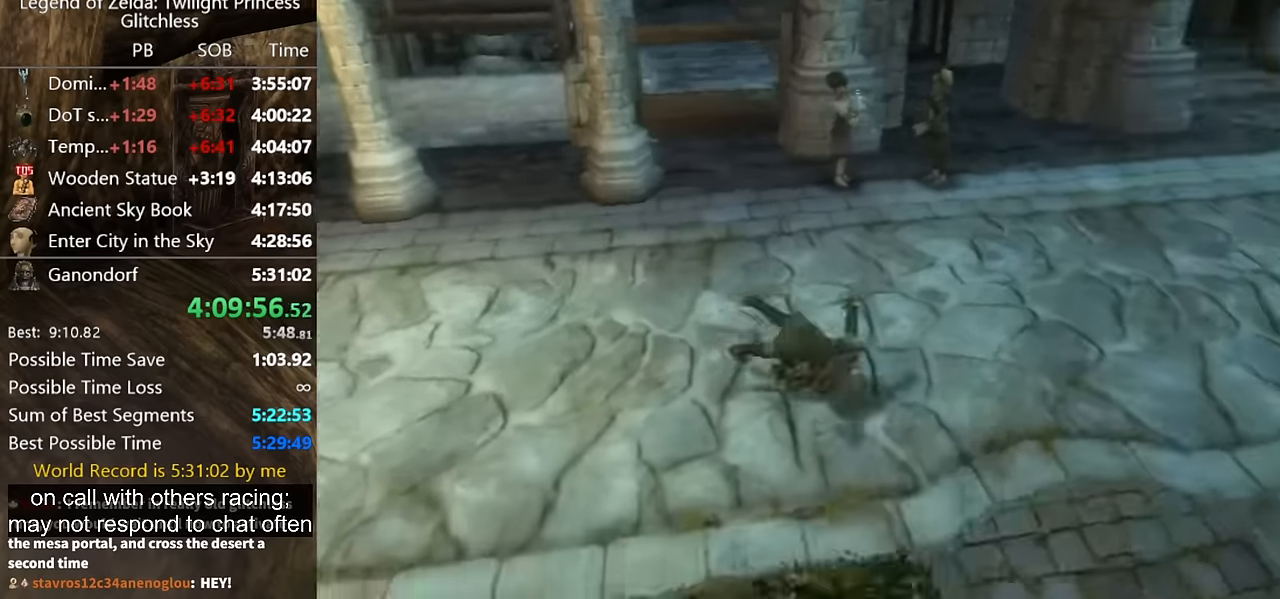
{"buttons": ["A"], "left_stick": "down", "right_stick": "center", "events": [[33, "A", "up"], [466, "left_stick", "down"], [500, "A", "down"]]}
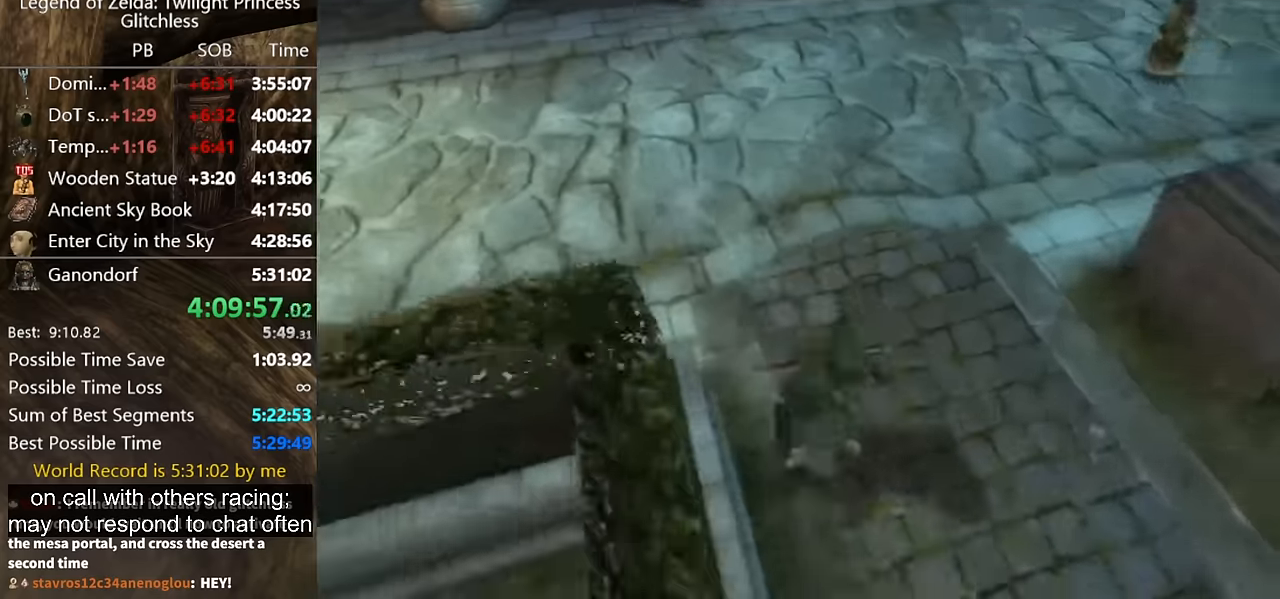
{"buttons": [], "left_stick": "down", "right_stick": "center", "events": [[66, "A", "up"], [133, "A", "down"], [200, "A", "up"]]}
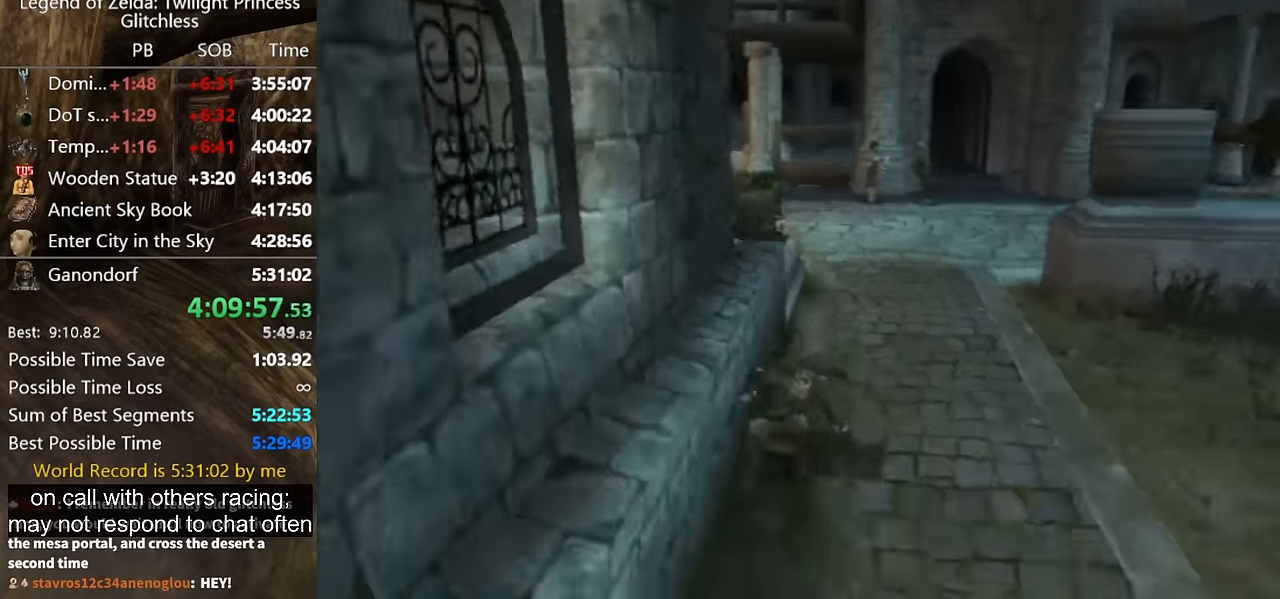
{"buttons": [], "left_stick": "down", "right_stick": "center", "events": [[200, "A", "down"], [233, "A", "up"], [333, "A", "down"], [366, "A", "up"]]}
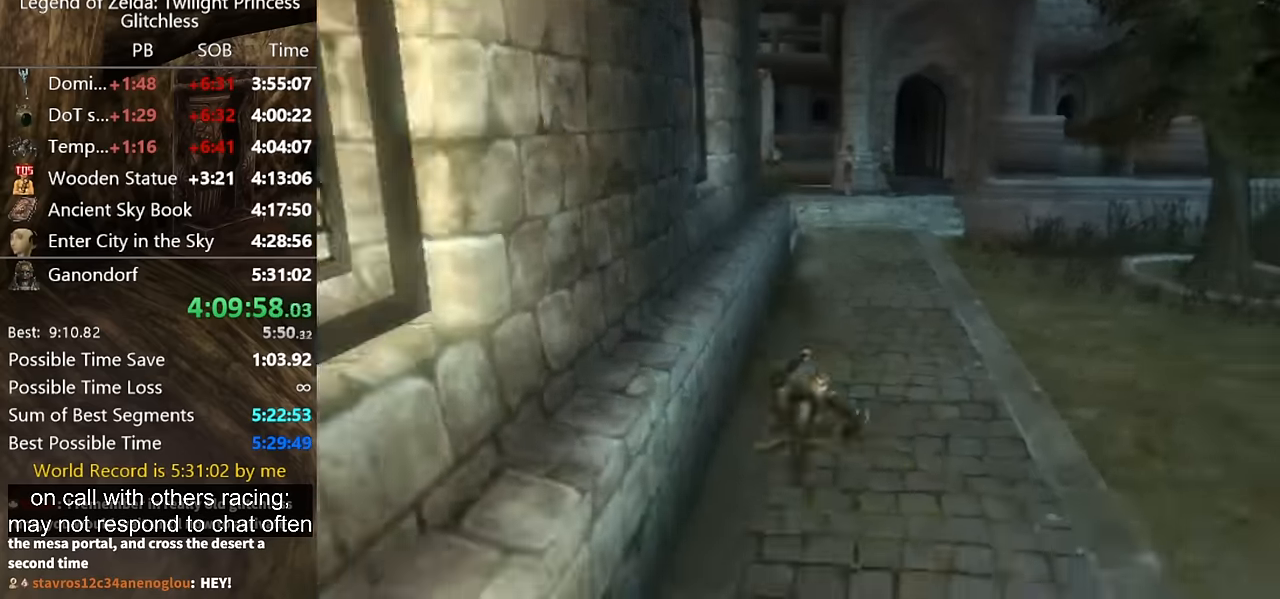
{"buttons": [], "left_stick": "down", "right_stick": "center", "events": [[366, "A", "down"], [433, "A", "up"]]}
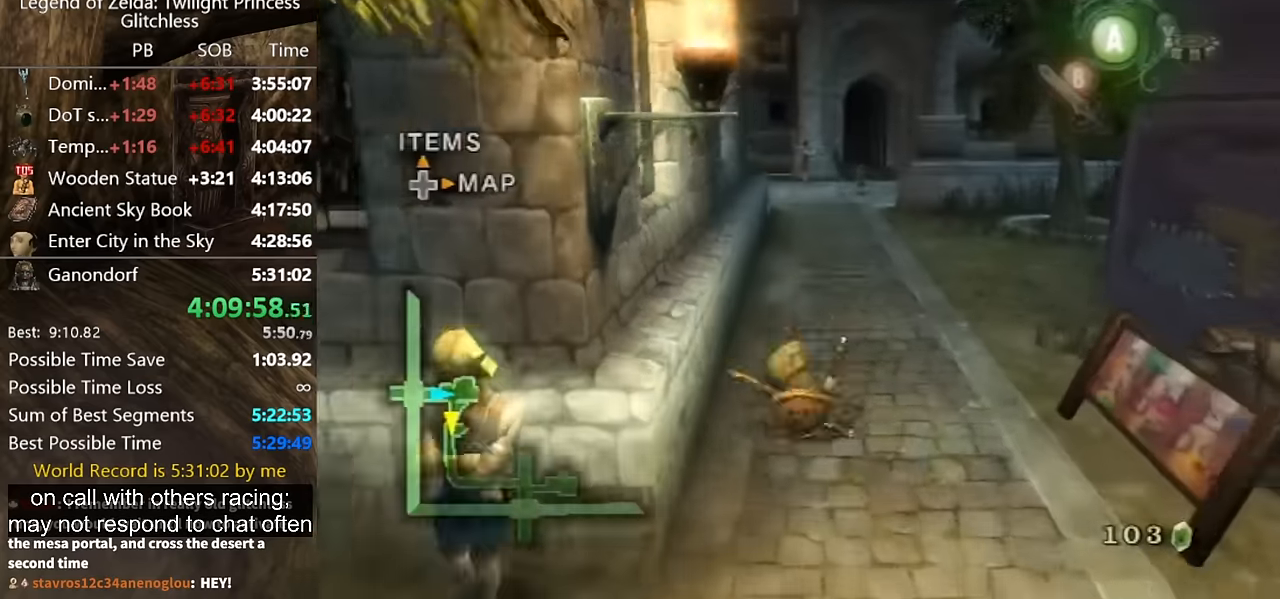
{"buttons": [], "left_stick": "down", "right_stick": "center", "events": []}
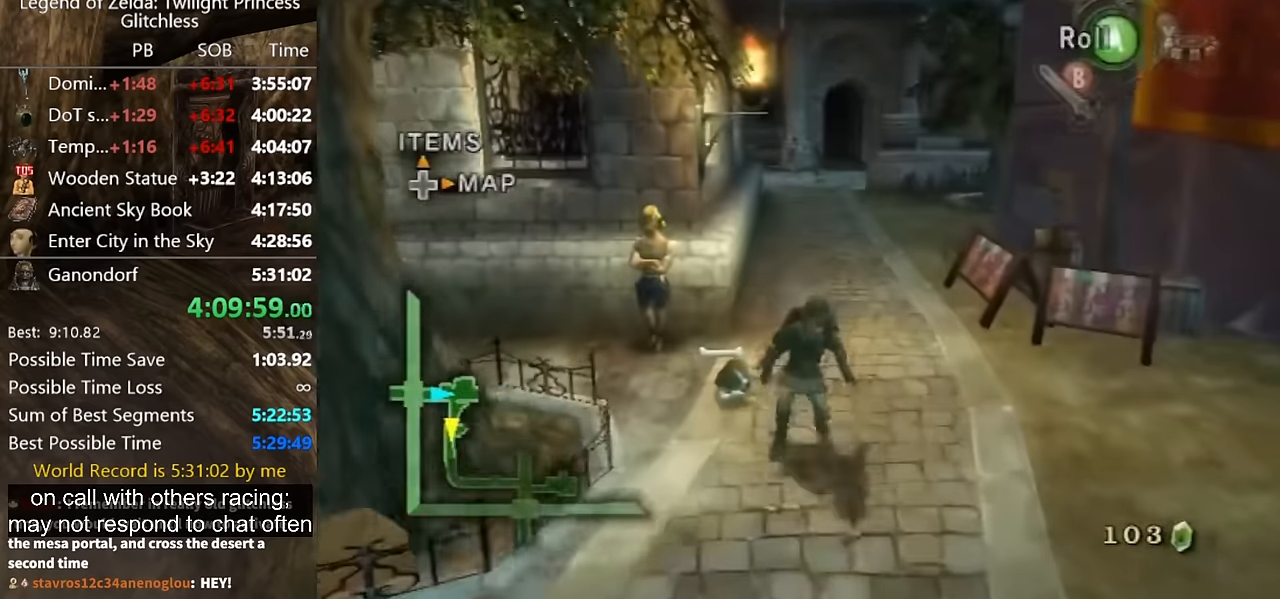
{"buttons": [], "left_stick": "down", "right_stick": "center", "events": [[66, "A", "down"], [100, "A", "up"], [166, "A", "down"], [200, "A", "up"]]}
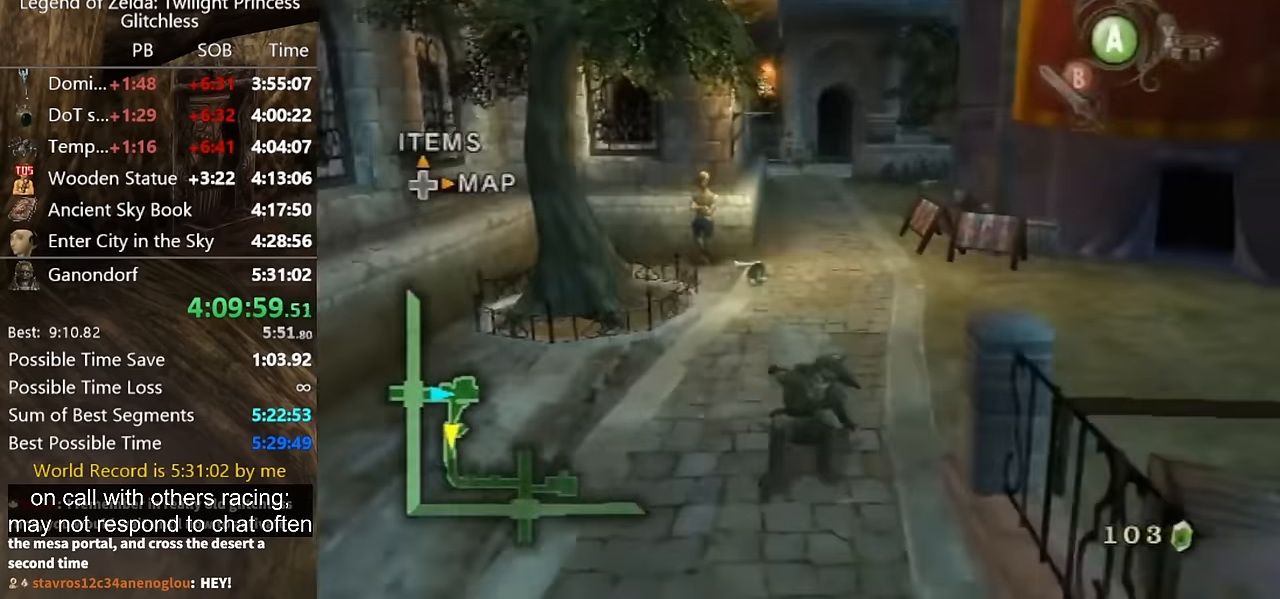
{"buttons": [], "left_stick": "down", "right_stick": "center", "events": [[233, "A", "down"], [300, "A", "up"], [333, "A", "down"], [400, "A", "up"]]}
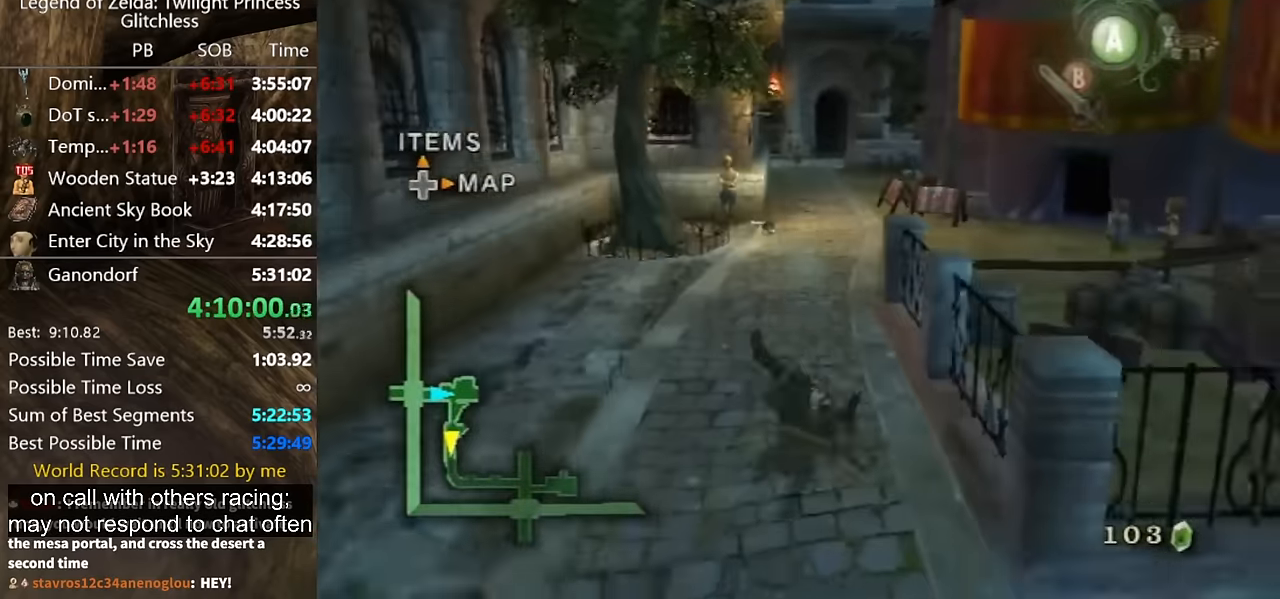
{"buttons": [], "left_stick": "down", "right_stick": "center", "events": [[433, "A", "down"], [500, "A", "up"]]}
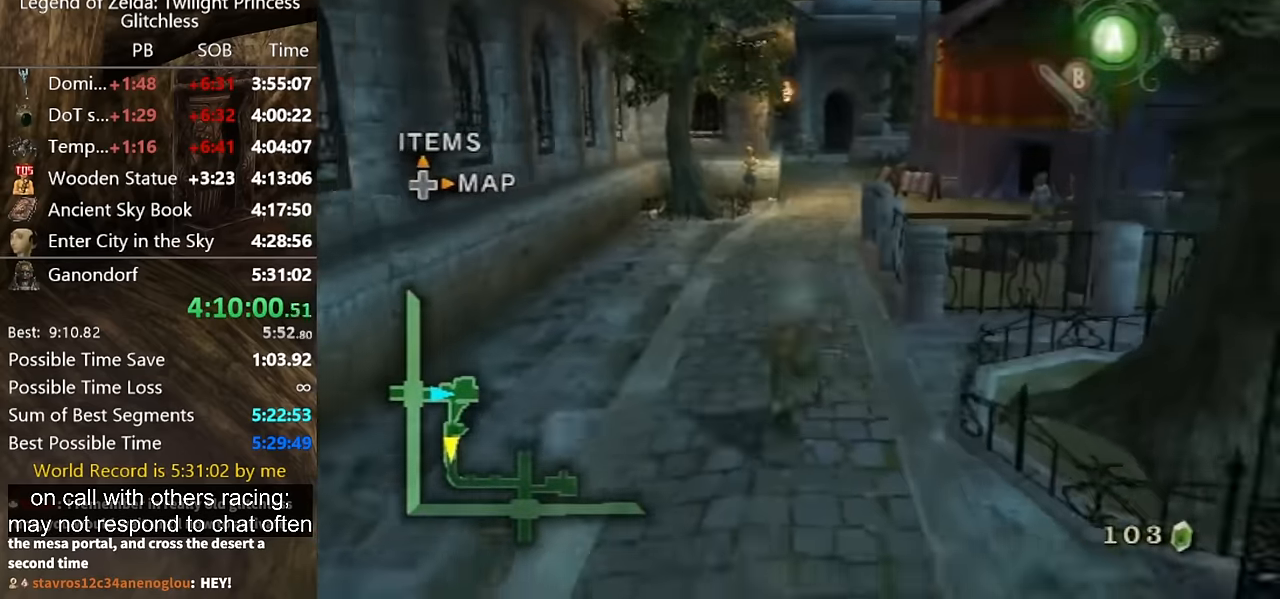
{"buttons": [], "left_stick": "down", "right_stick": "center", "events": [[66, "A", "down"], [100, "A", "up"]]}
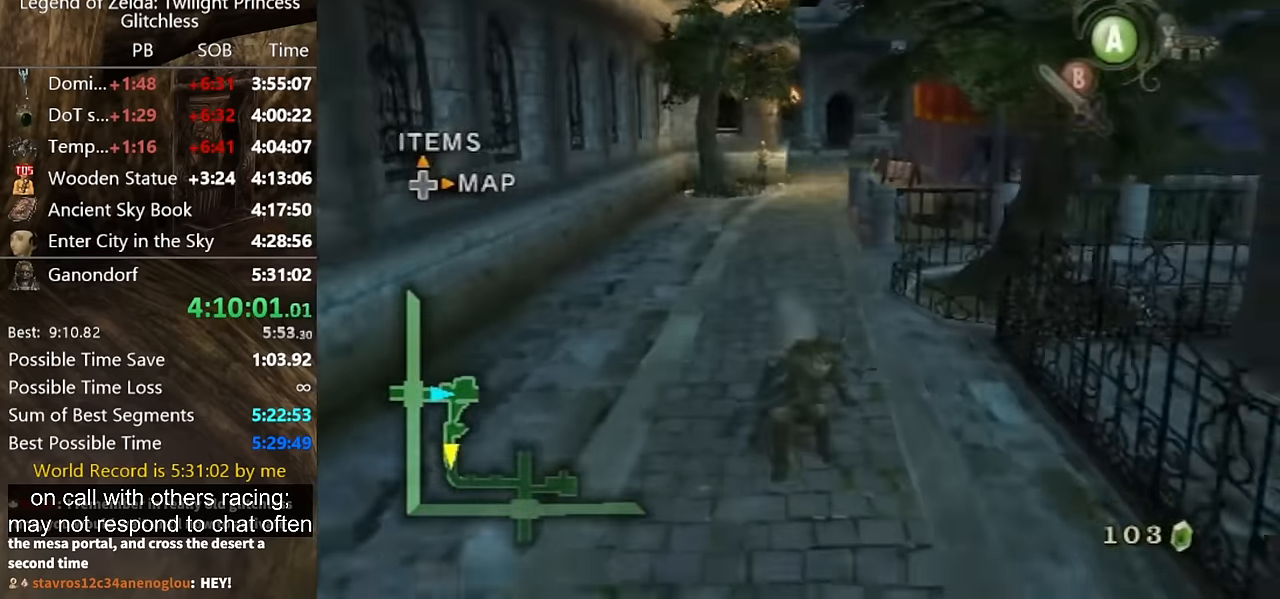
{"buttons": [], "left_stick": "down", "right_stick": "center", "events": [[100, "A", "down"], [166, "A", "up"], [233, "A", "down"], [300, "A", "up"]]}
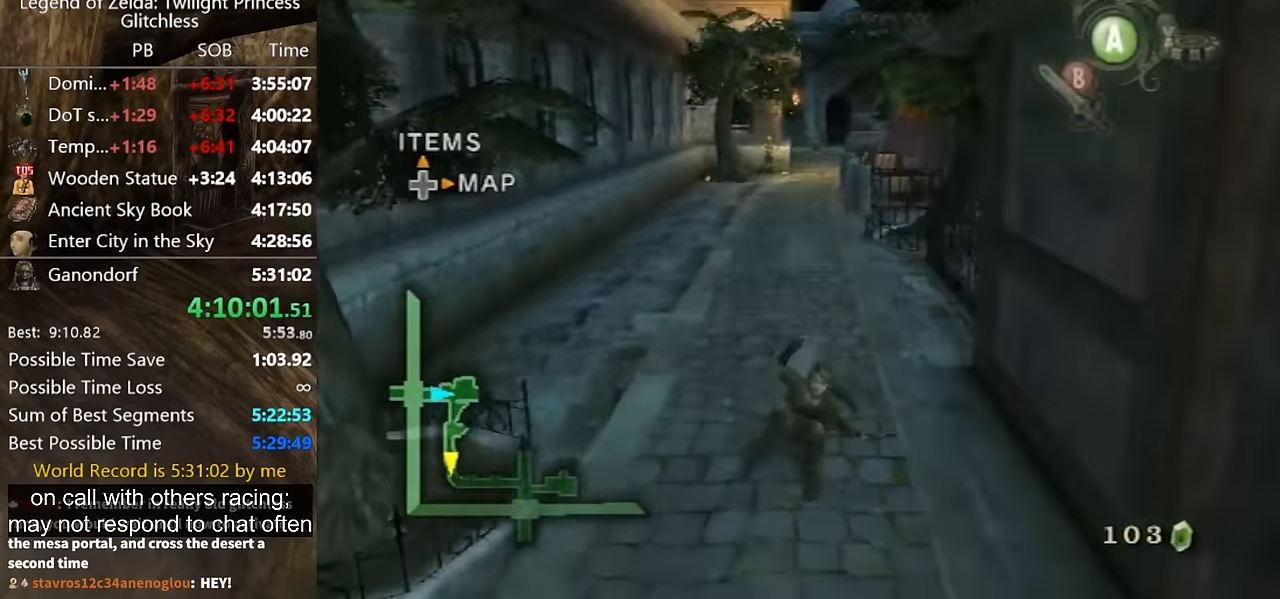
{"buttons": [], "left_stick": "down", "right_stick": "center", "events": [[300, "A", "down"], [366, "A", "up"], [433, "A", "down"], [466, "A", "up"]]}